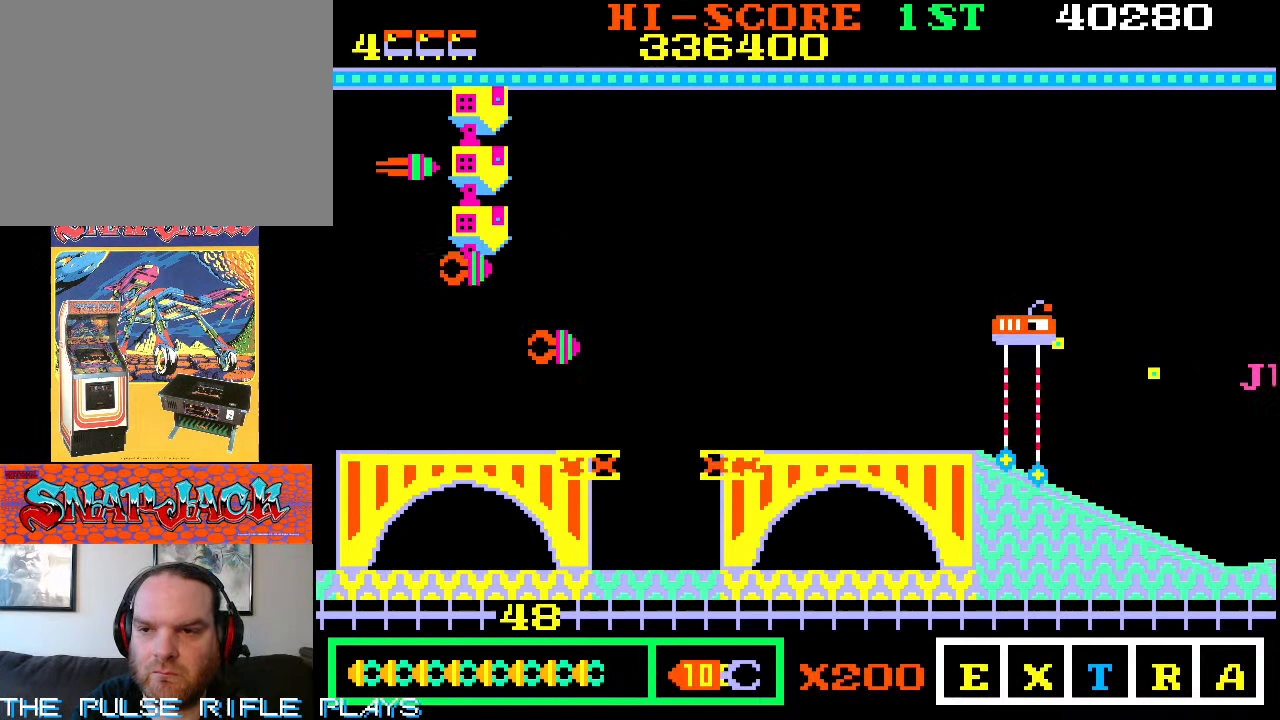
Gameplay with a controller (arcade stick); each line is a JSON object with the inputs held at the frame after it (dt_ms = milliseconds from this image to that frame). "events" lists button and stick changes between this image and that frame as [ms after this image, input, new state], when the widget could be followed in between. Not read: L3 R3.
{"dt_ms": 500, "buttons": [], "left_stick": "up-right", "events": [[433, "left_stick", "up-right"]]}
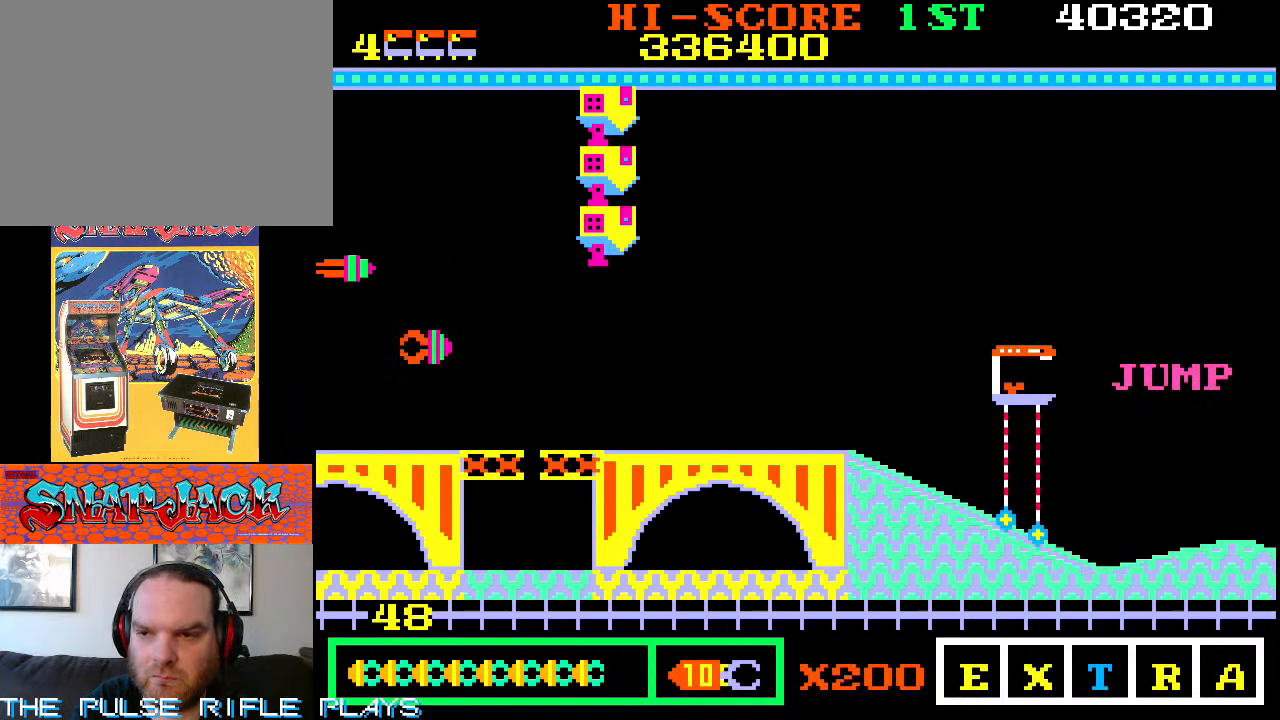
{"dt_ms": 1000, "buttons": [], "left_stick": "center", "events": [[33, "left_stick", "right"], [300, "left_stick", "down"], [383, "left_stick", "down-left"], [883, "left_stick", "down"], [983, "left_stick", "center"]]}
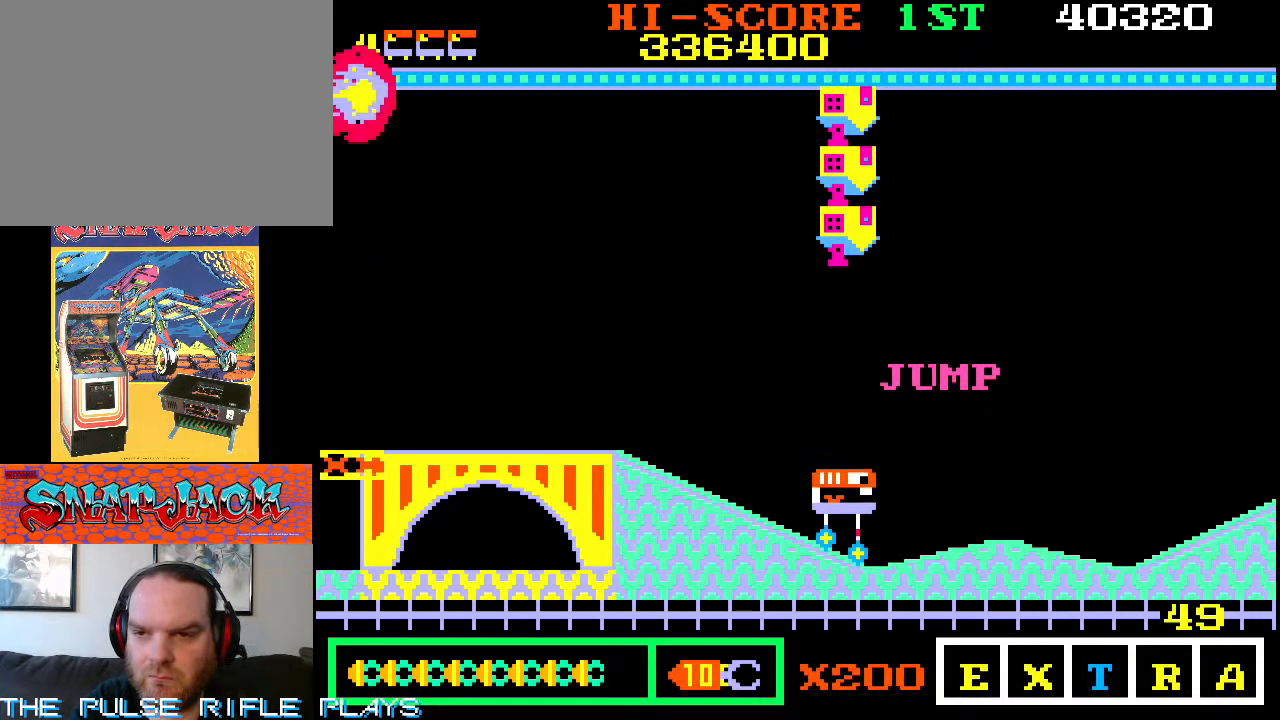
{"dt_ms": 1000, "buttons": [], "left_stick": "center"}
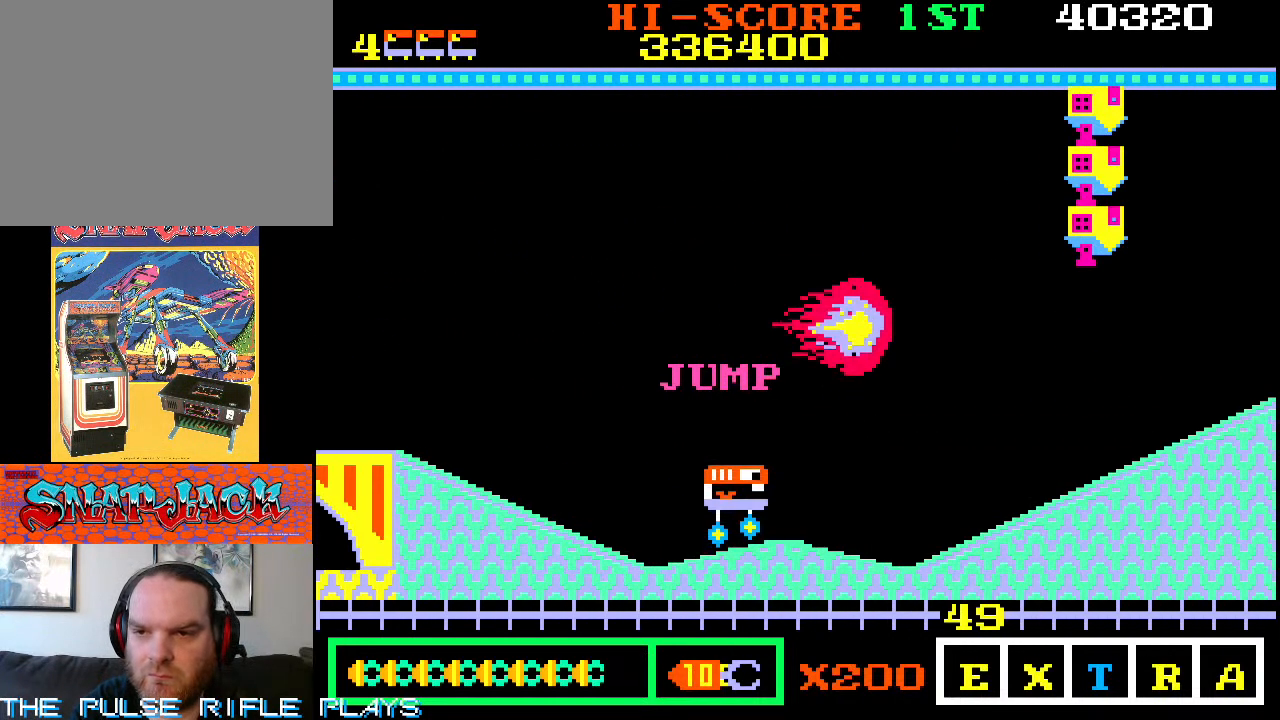
{"dt_ms": 500, "buttons": [], "left_stick": "center", "events": []}
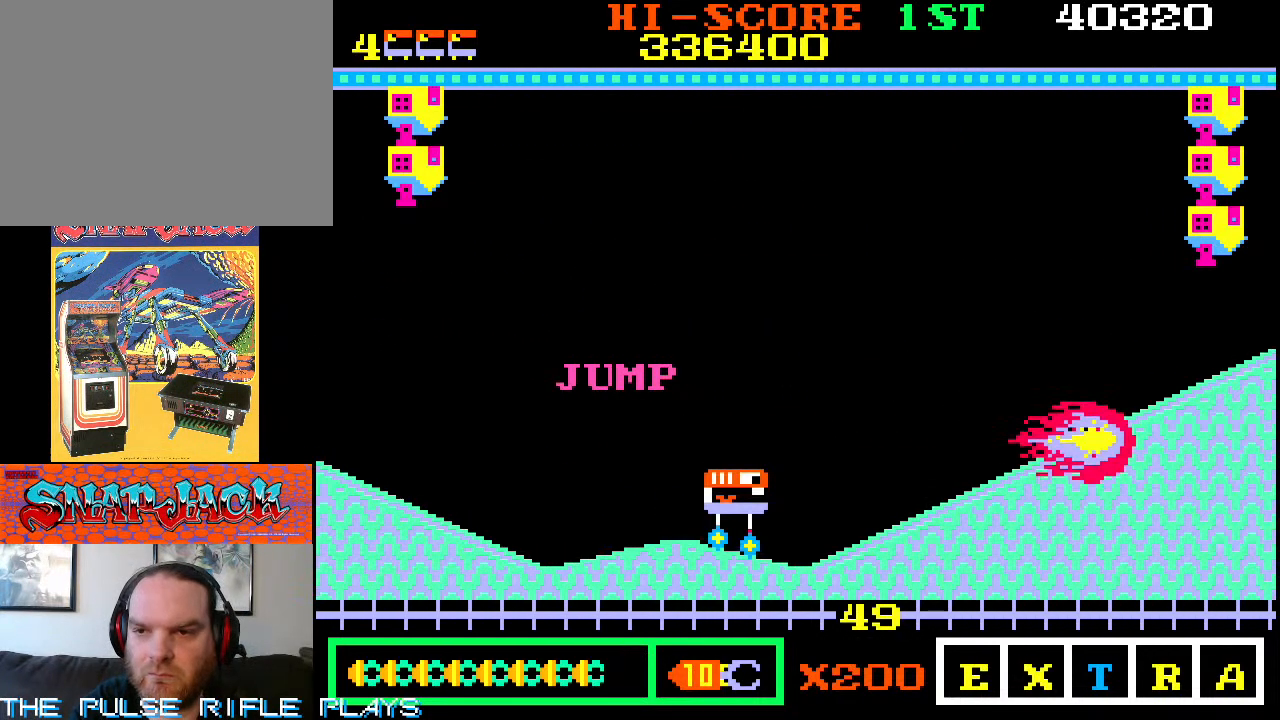
{"dt_ms": 500, "buttons": [], "left_stick": "center", "events": []}
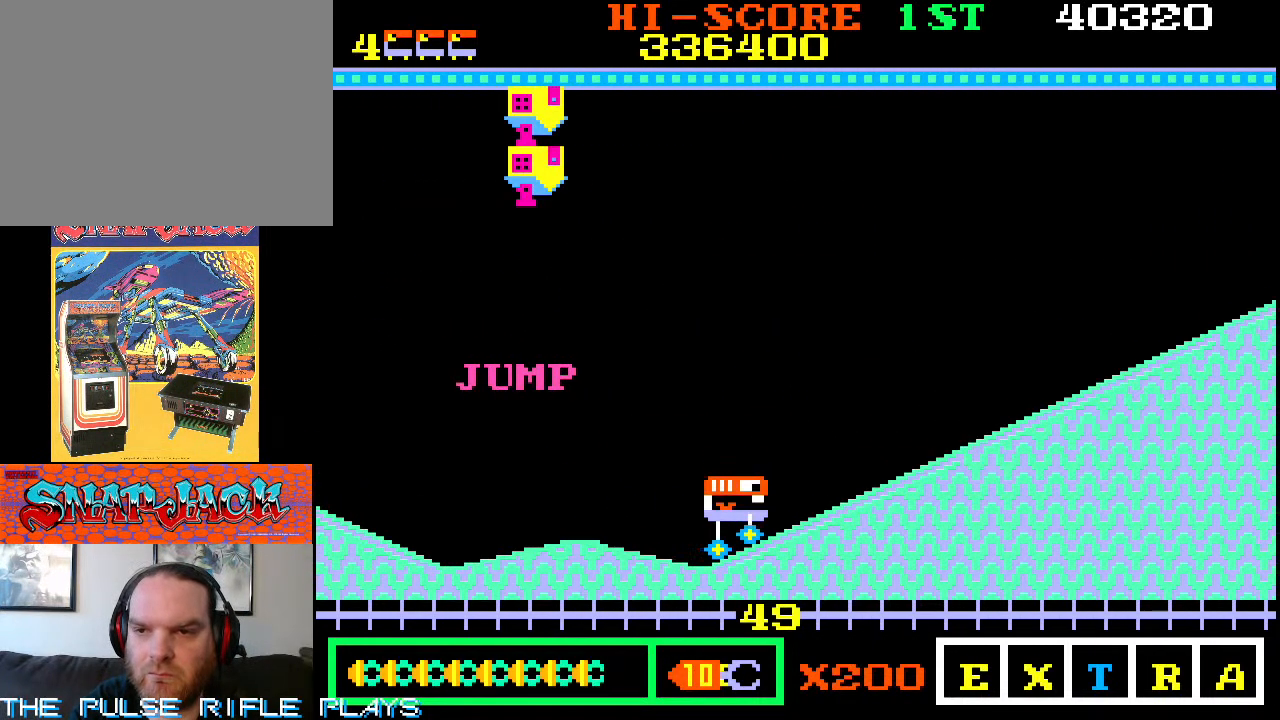
{"dt_ms": 500, "buttons": [], "left_stick": "center", "events": []}
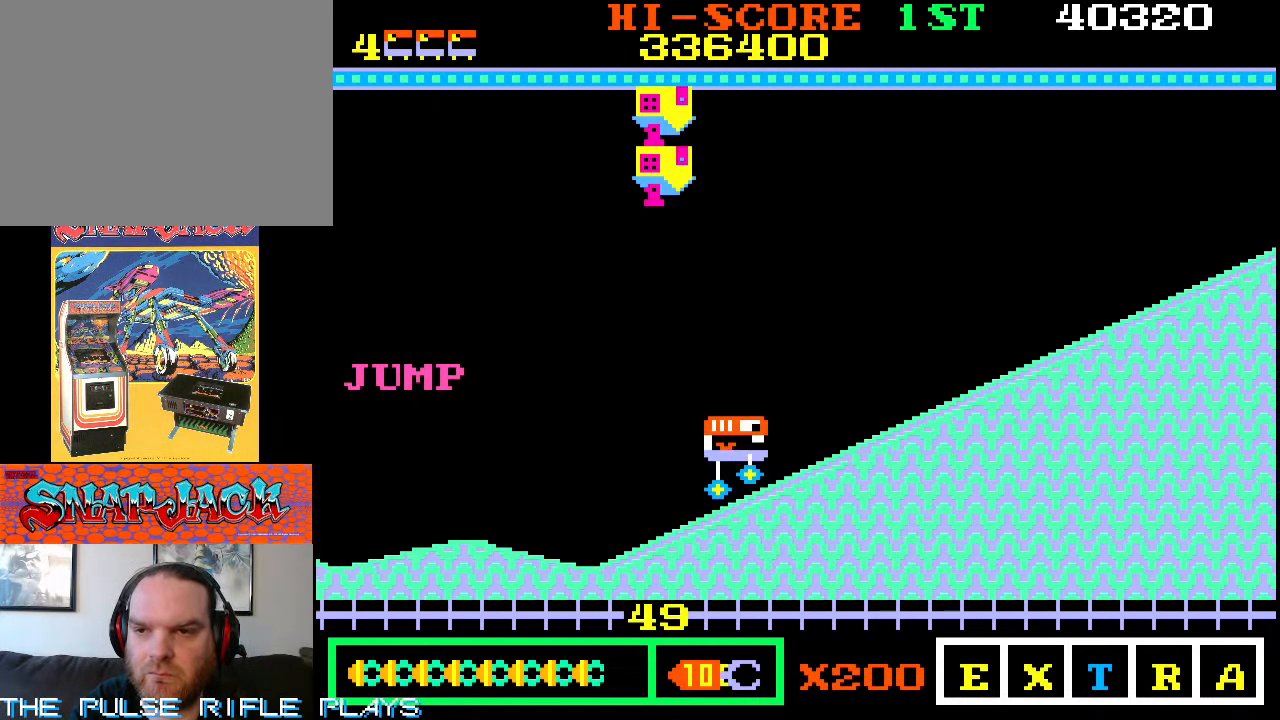
{"dt_ms": 500, "buttons": [], "left_stick": "center", "events": []}
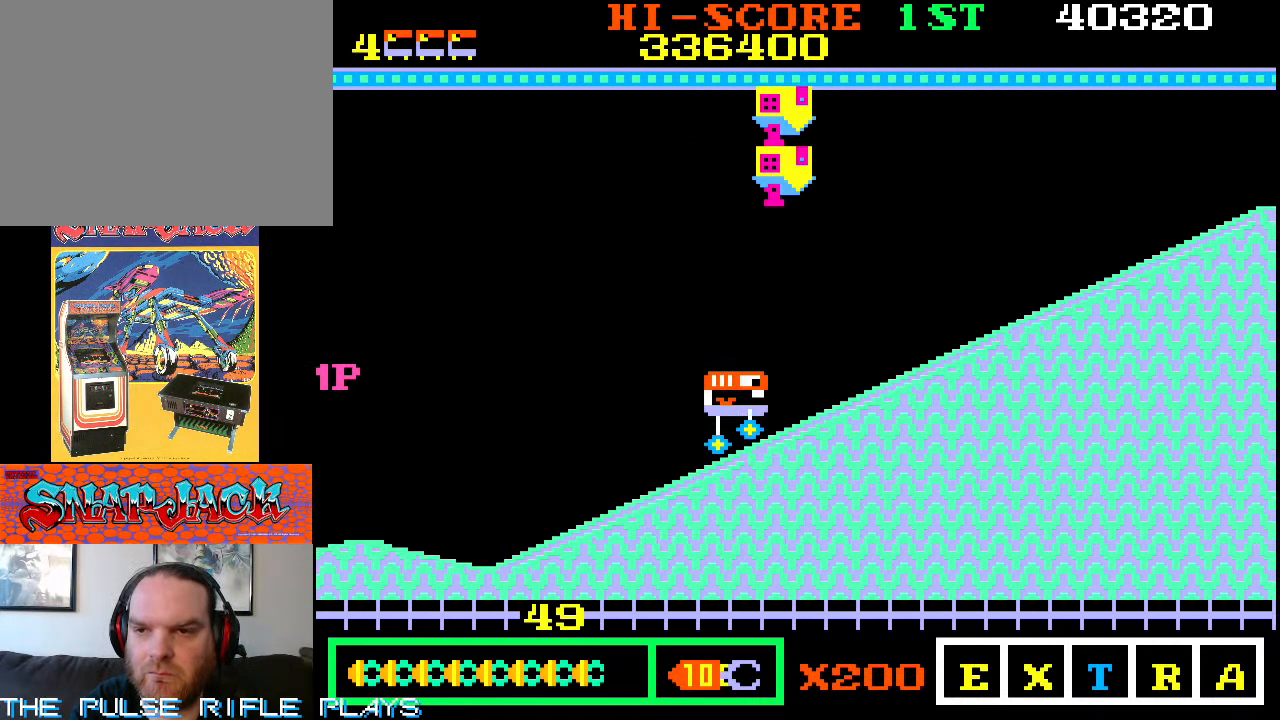
{"dt_ms": 500, "buttons": [], "left_stick": "down-right", "events": [[317, "left_stick", "down-right"]]}
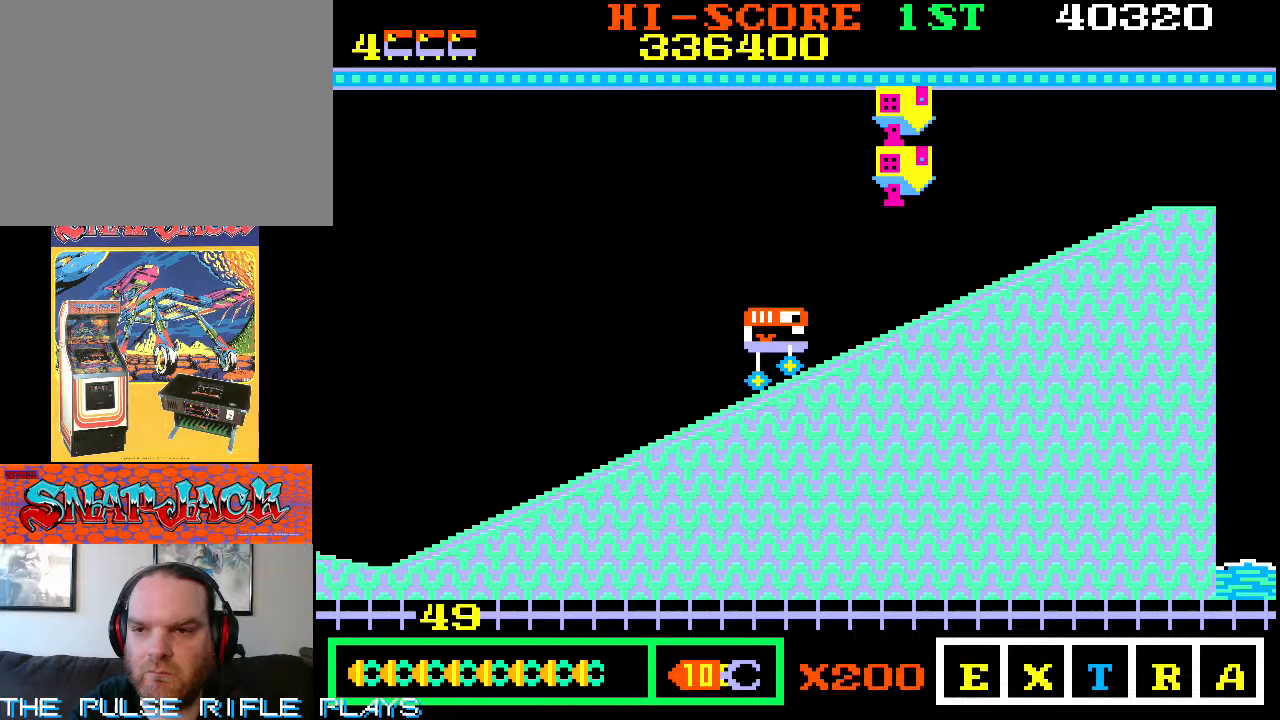
{"dt_ms": 500, "buttons": [], "left_stick": "down-right", "events": []}
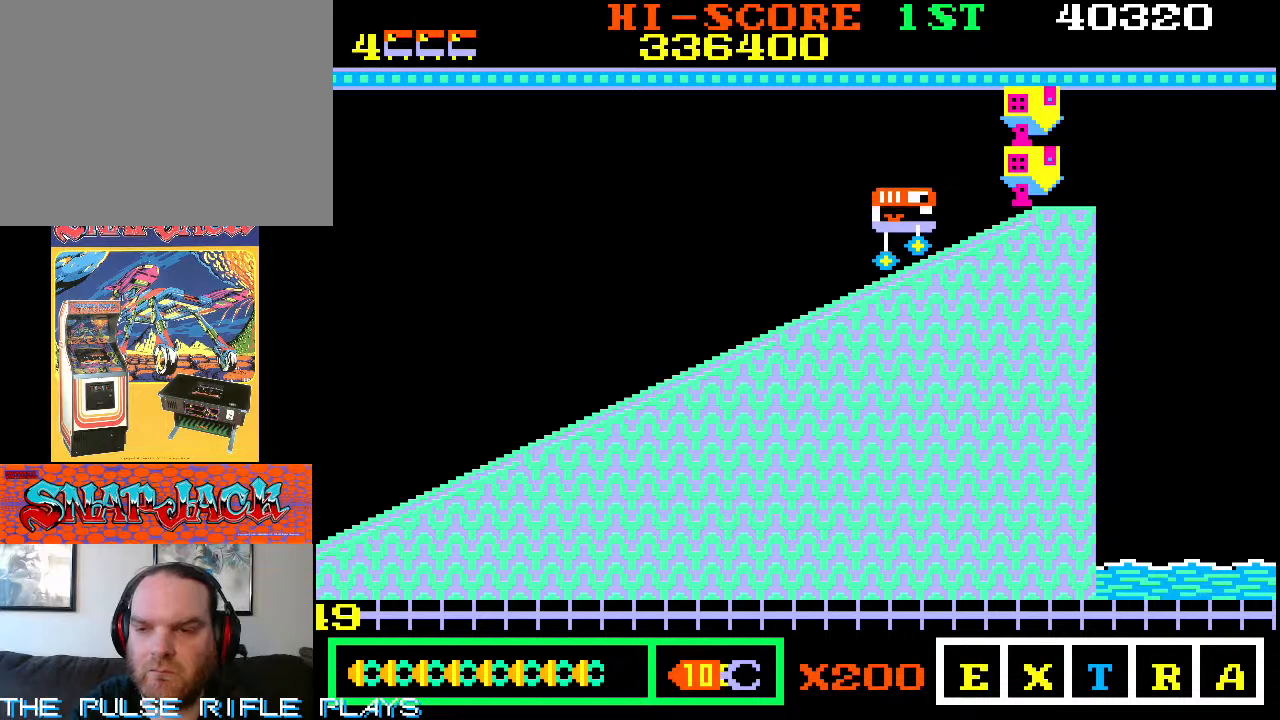
{"dt_ms": 500, "buttons": [], "left_stick": "down-right", "events": []}
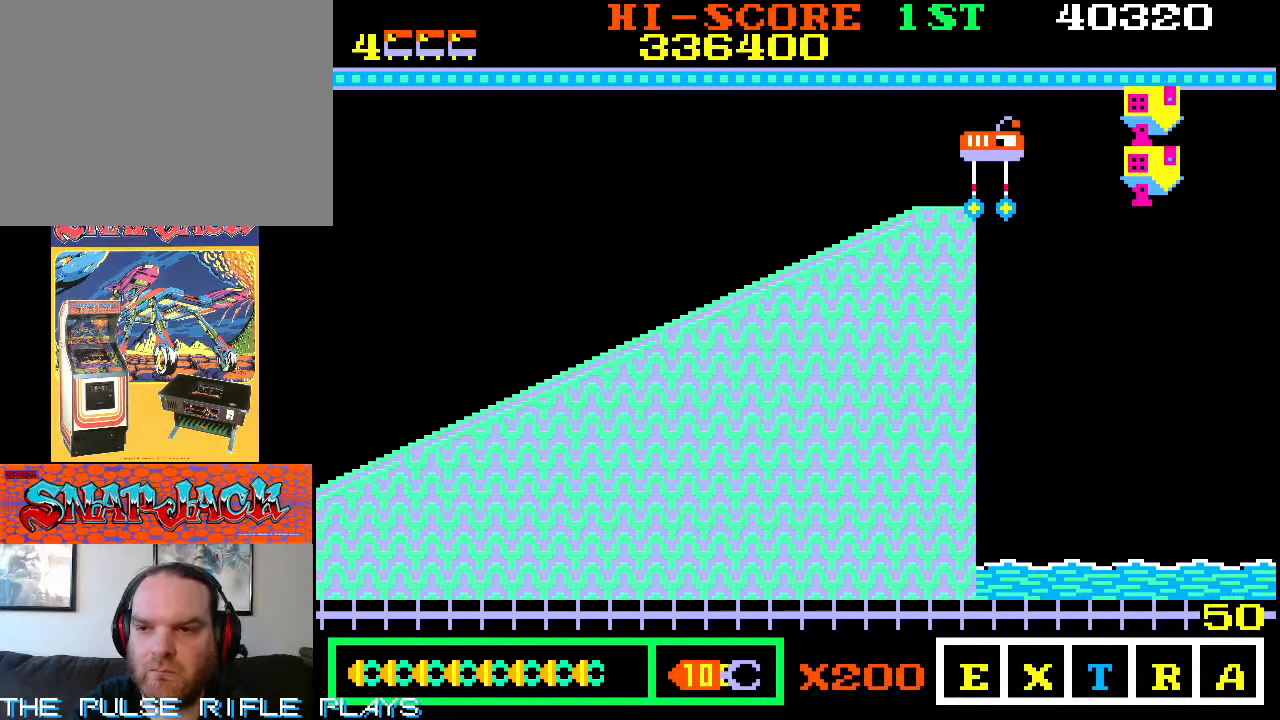
{"dt_ms": 500, "buttons": [], "left_stick": "down-right", "events": []}
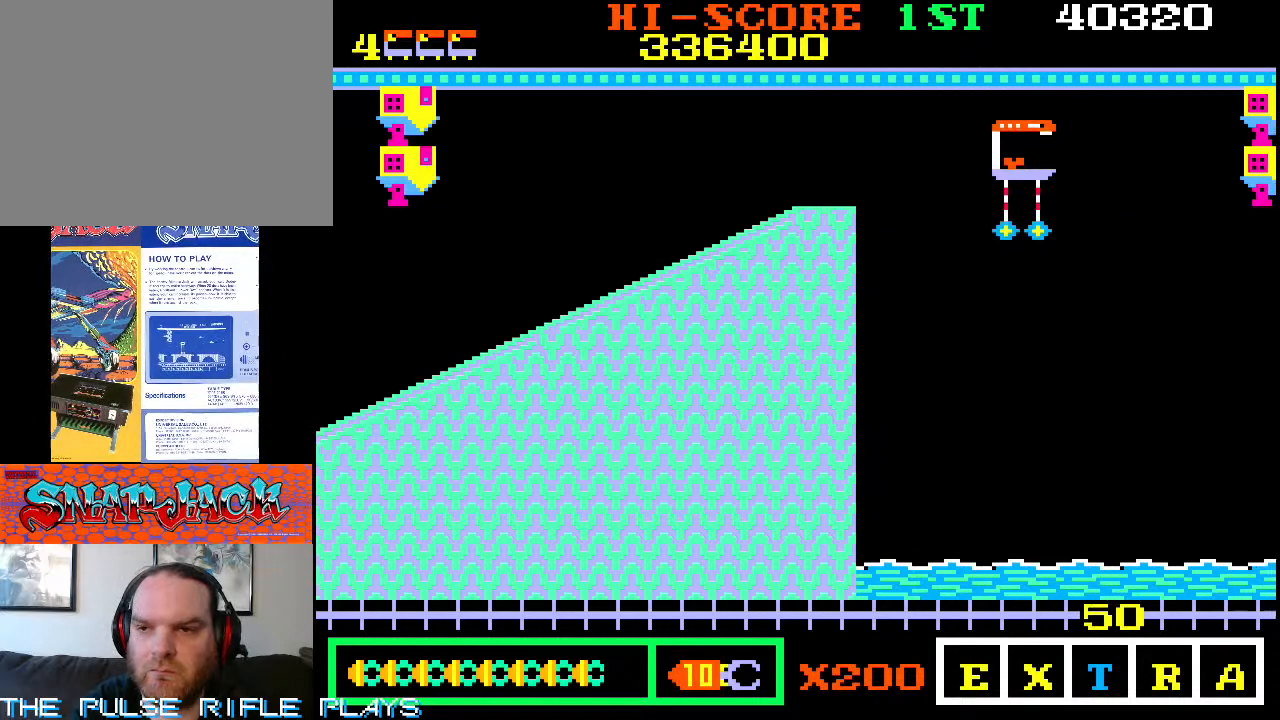
{"dt_ms": 500, "buttons": [], "left_stick": "down-right", "events": []}
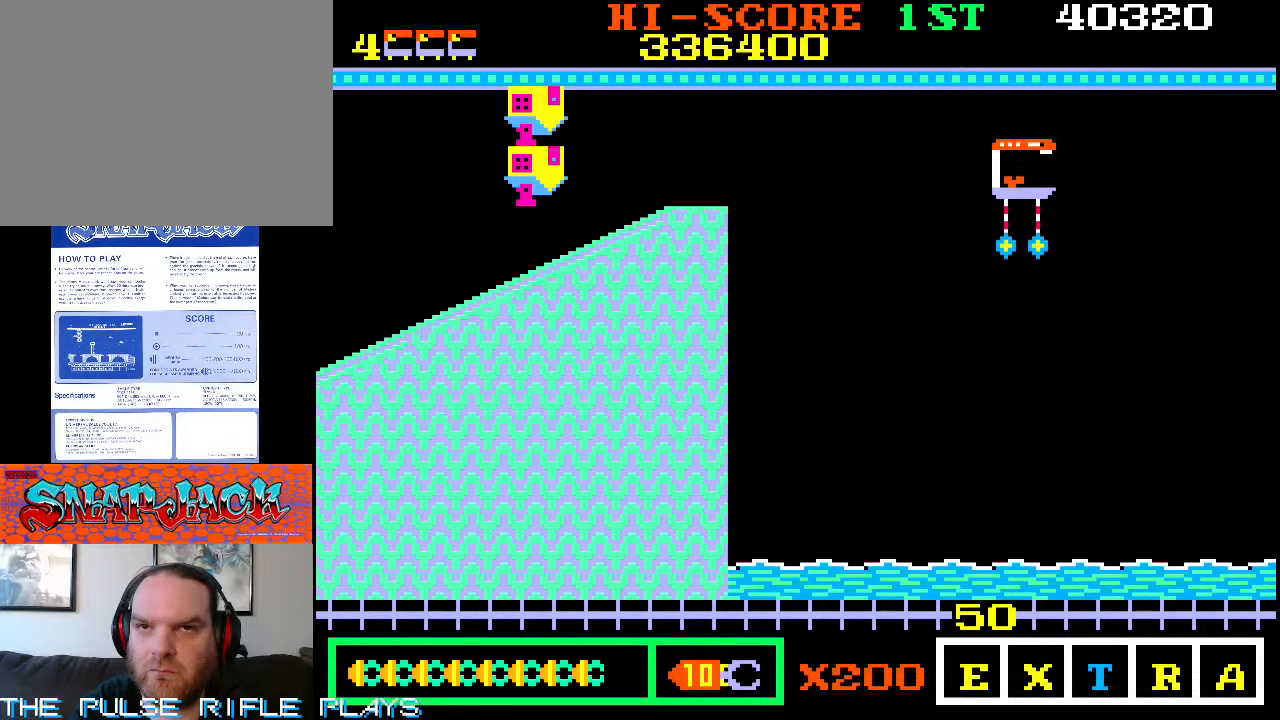
{"dt_ms": 500, "buttons": [], "left_stick": "down-right", "events": []}
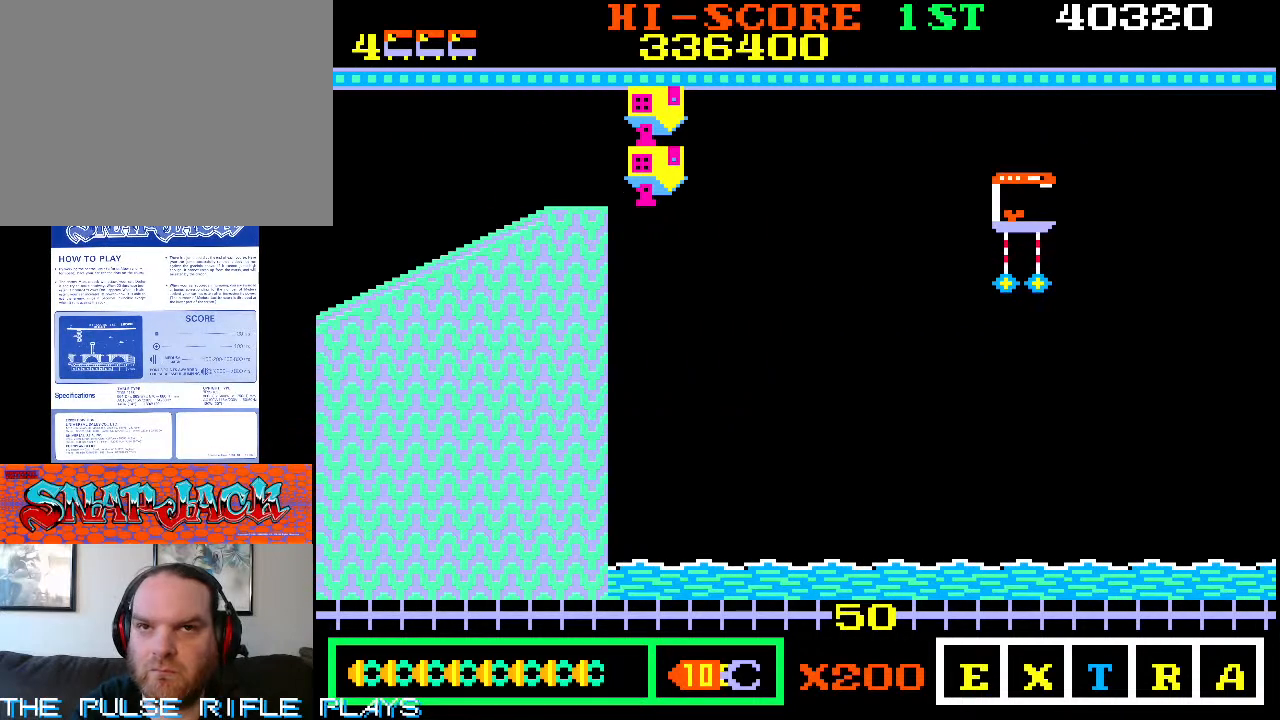
{"dt_ms": 500, "buttons": [], "left_stick": "down-right", "events": []}
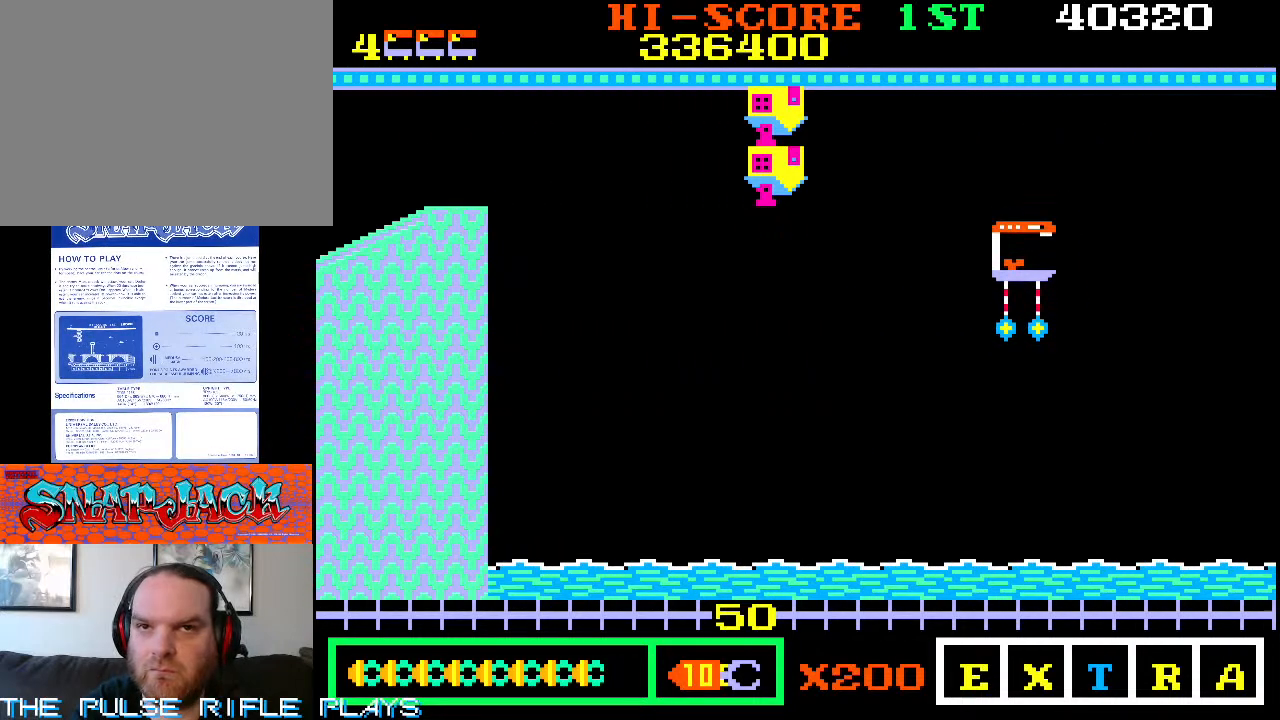
{"dt_ms": 500, "buttons": [], "left_stick": "down-right", "events": []}
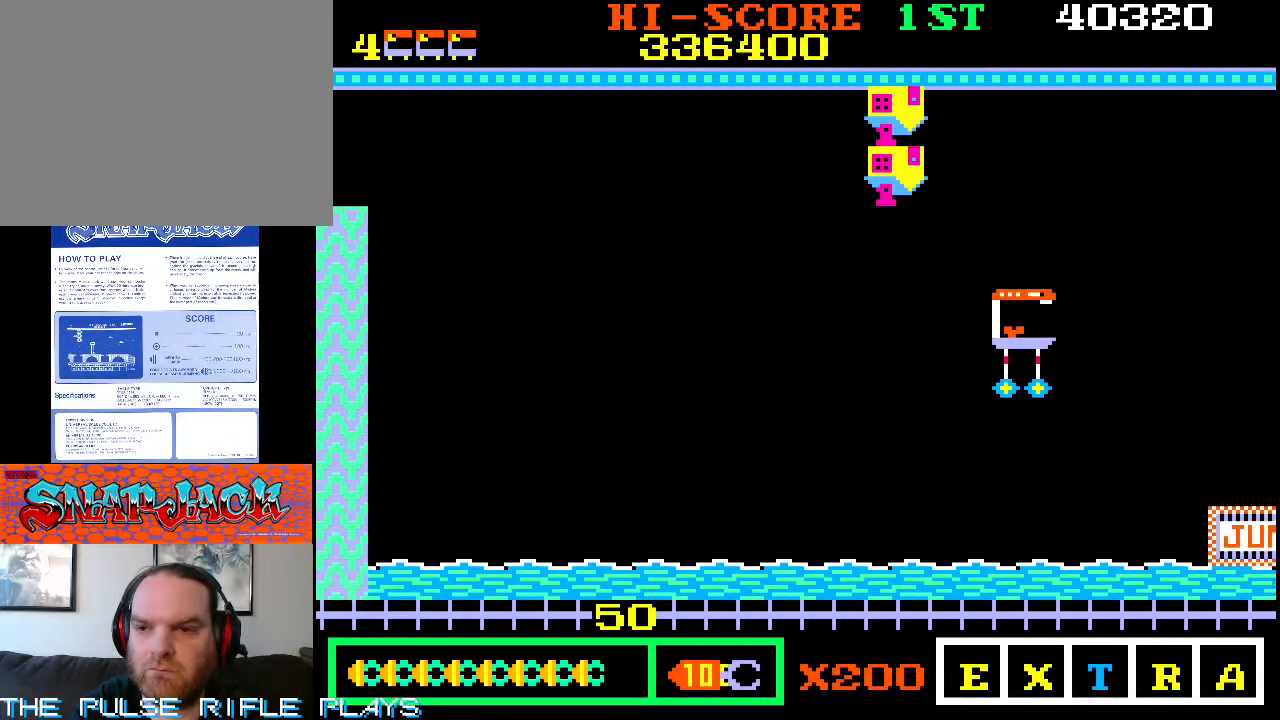
{"dt_ms": 500, "buttons": [], "left_stick": "down-right", "events": []}
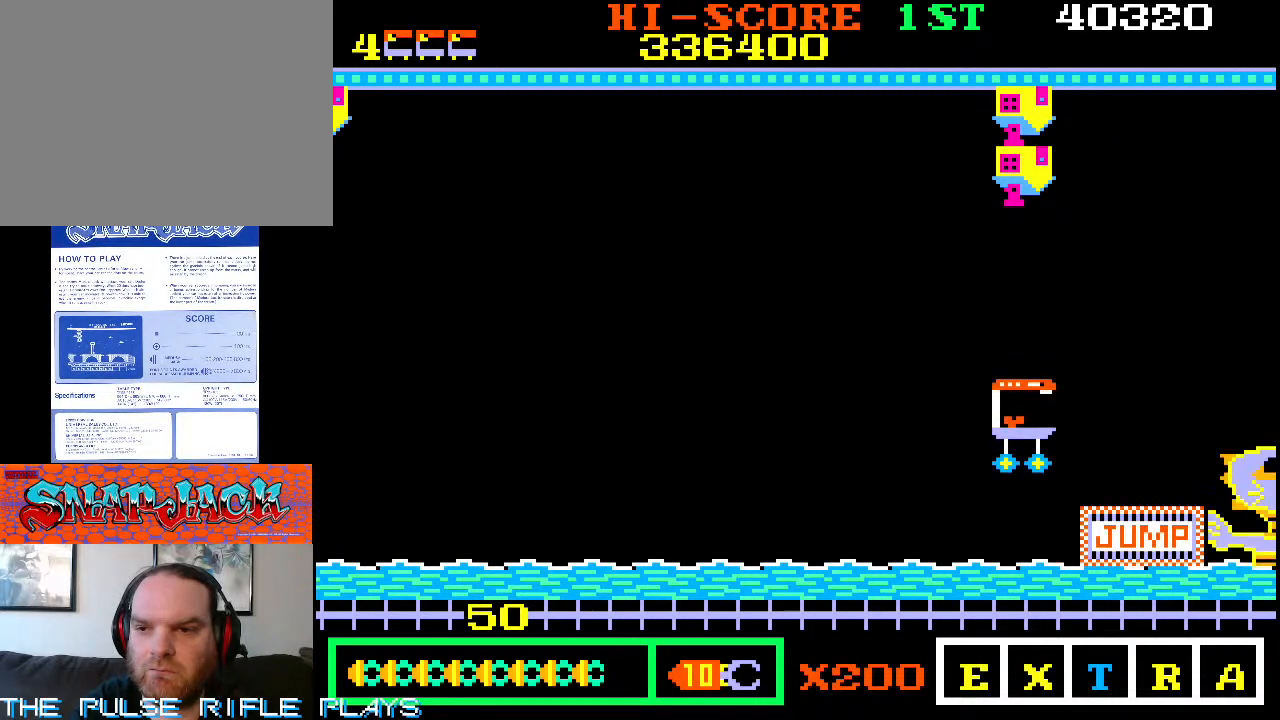
{"dt_ms": 500, "buttons": [], "left_stick": "left", "events": [[383, "left_stick", "left"]]}